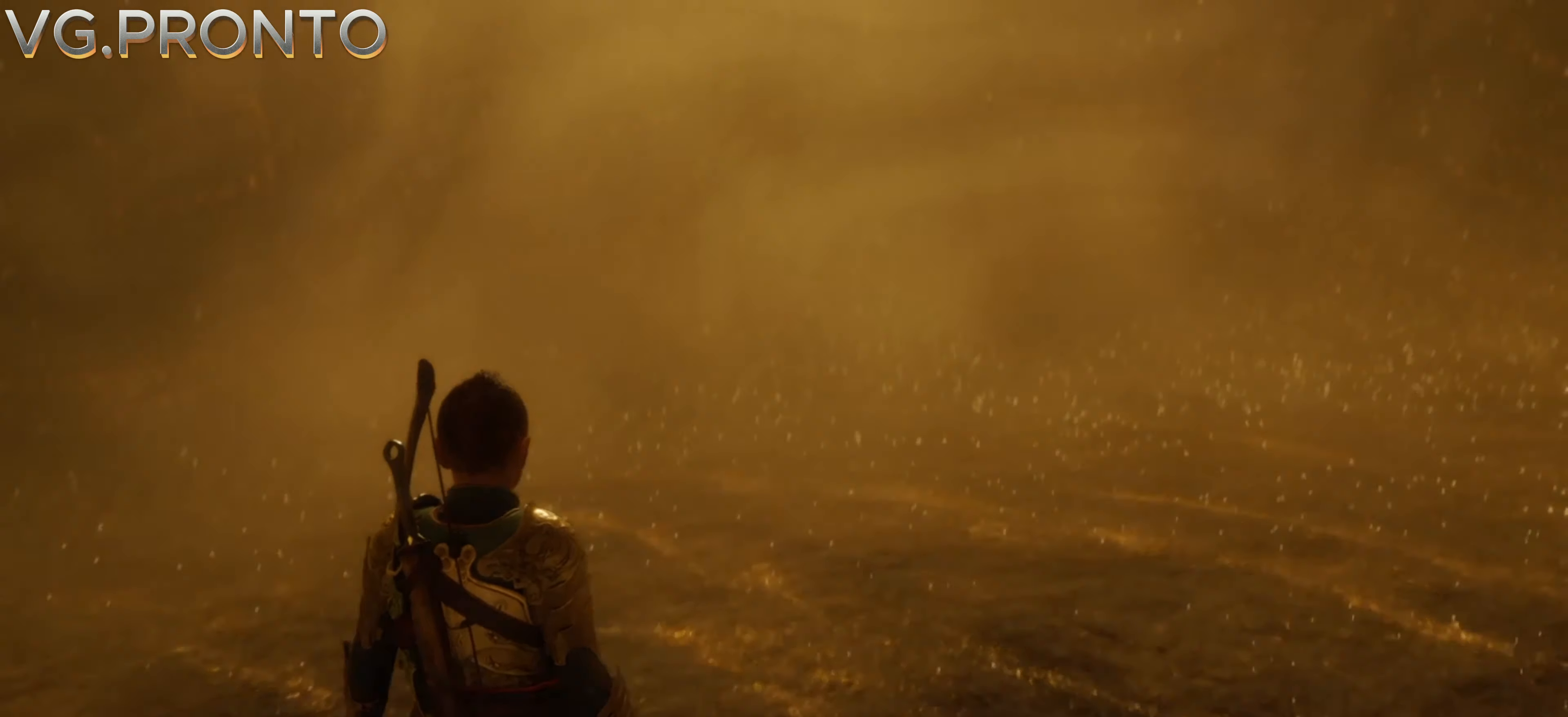
Gameplay with a controller (PlayStation layout); each line is a JSON object with the inputs held at the frame after it. "events" lists button and stick changes between this image and that frame as [ms after this image, input, new state], when the widget could be followed in between. Not read: L3 R3.
{"buttons": [], "left_stick": "center", "right_stick": "right", "events": [[34, "right_stick", "up"], [100, "right_stick", "up-right"], [267, "right_stick", "right"]]}
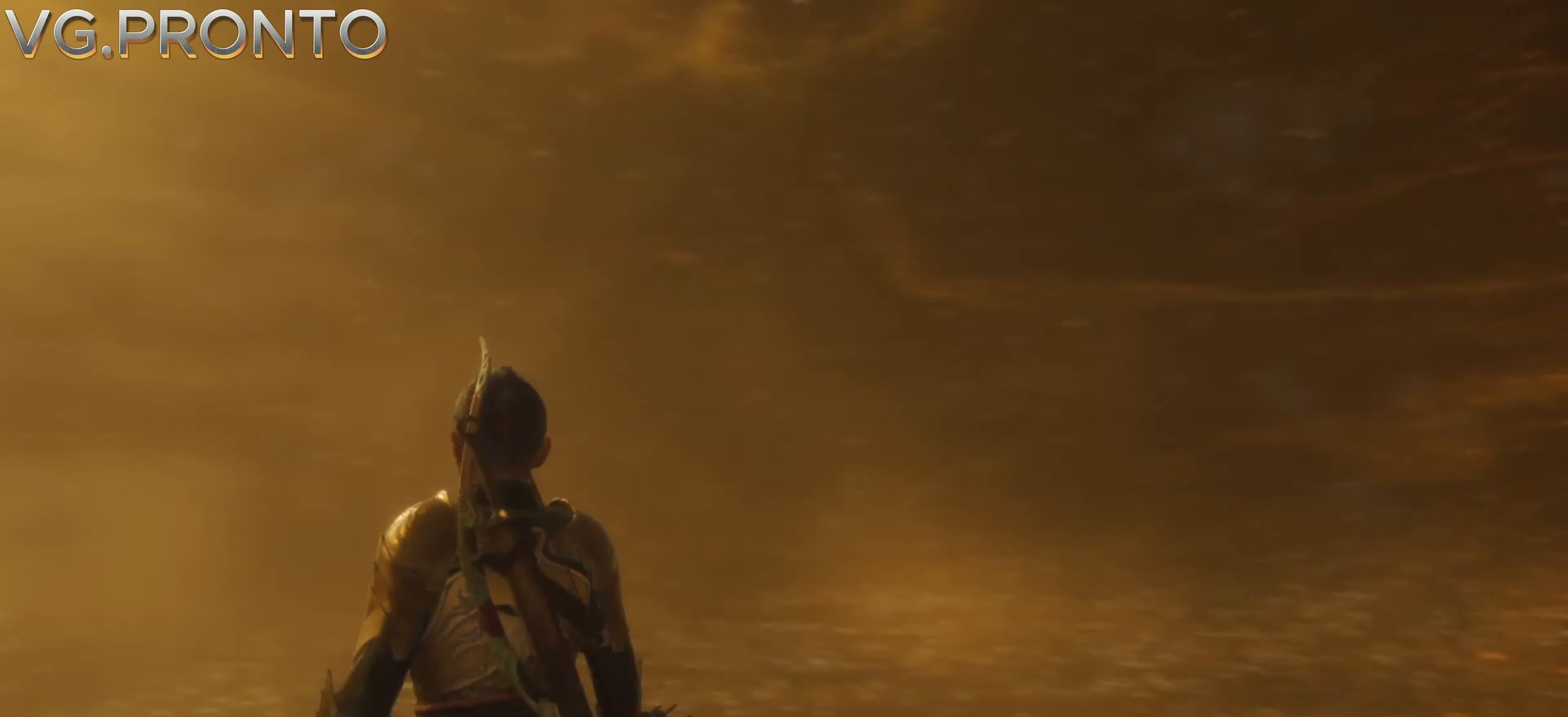
{"buttons": [], "left_stick": "up", "right_stick": "center", "events": [[200, "left_stick", "up-right"], [267, "left_stick", "center"], [334, "right_stick", "up-left"], [400, "left_stick", "up"], [434, "right_stick", "center"]]}
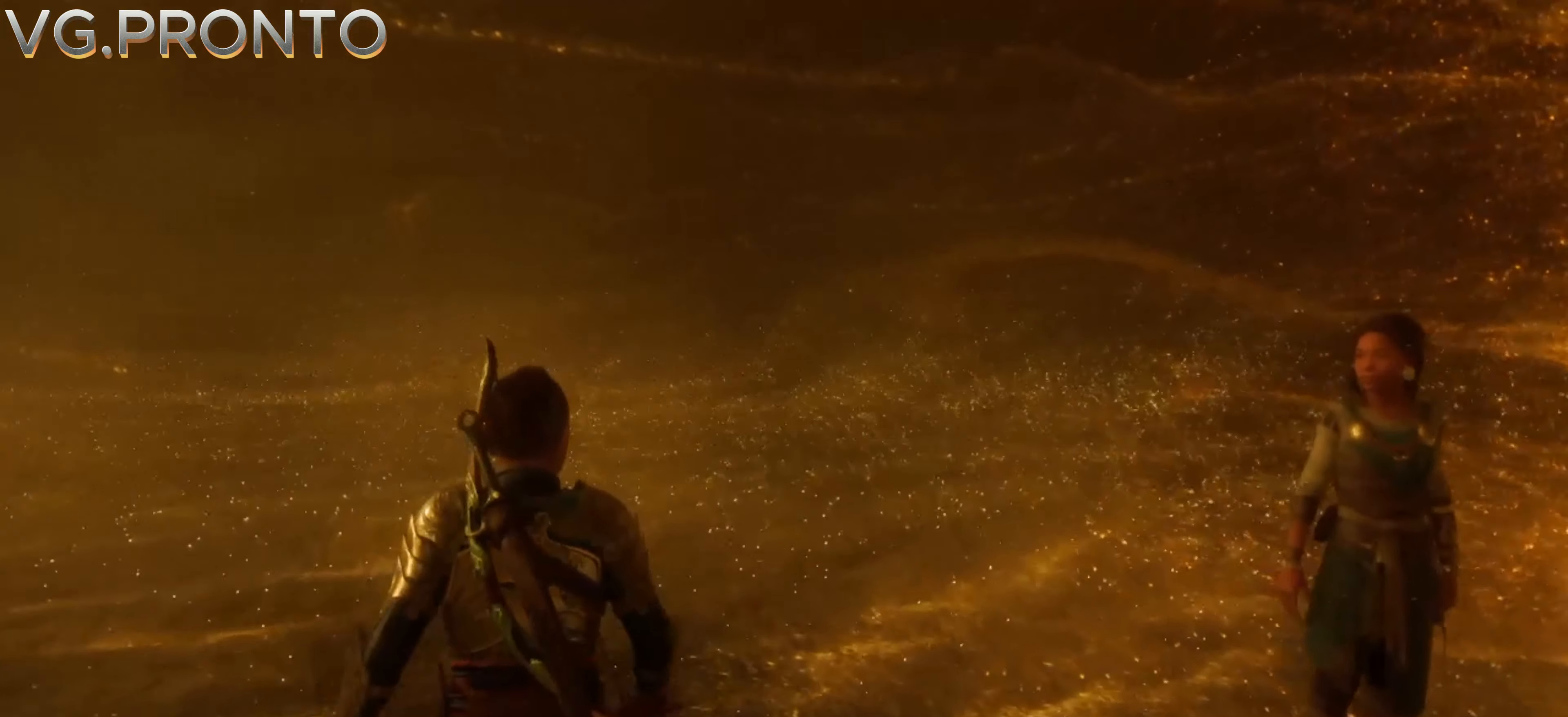
{"buttons": [], "left_stick": "up", "right_stick": "center"}
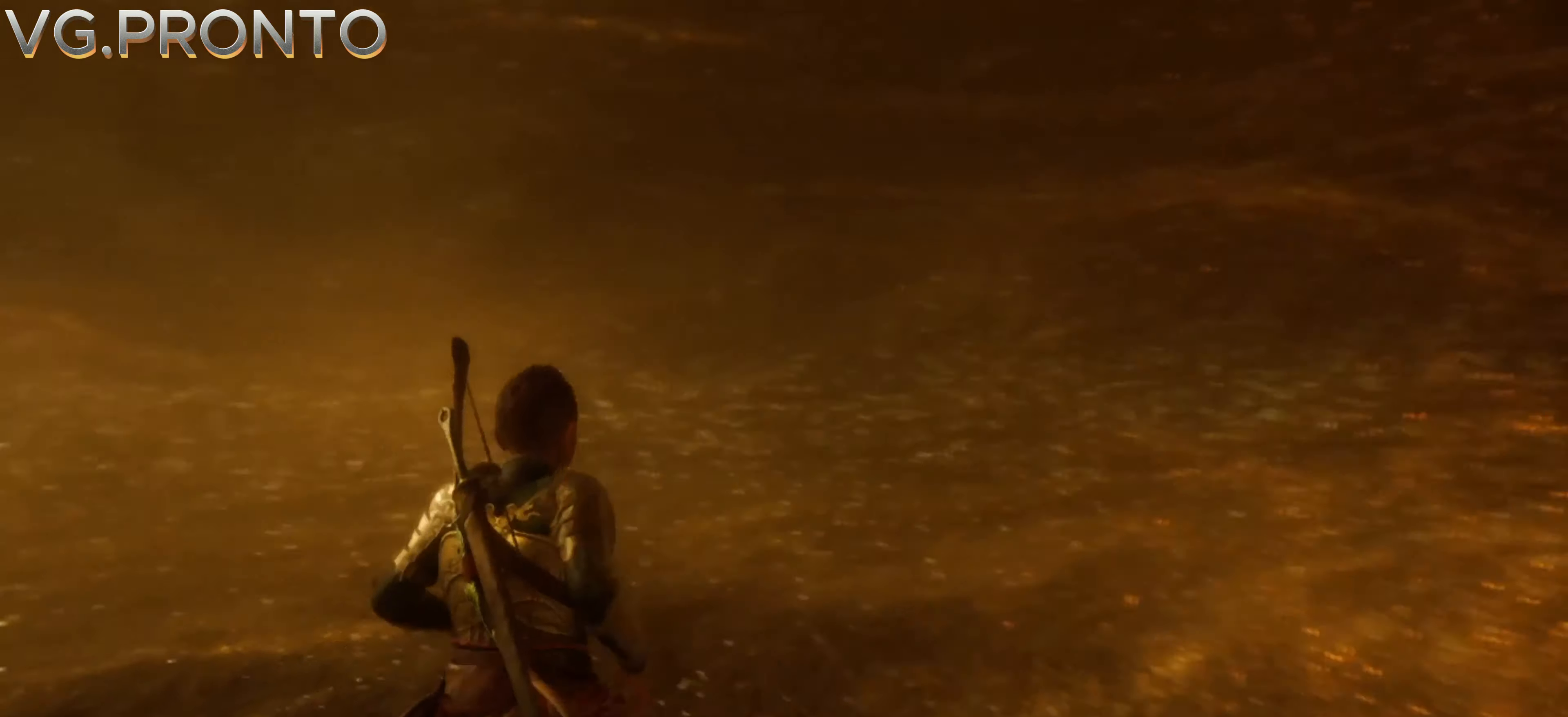
{"buttons": [], "left_stick": "up", "right_stick": "center", "events": []}
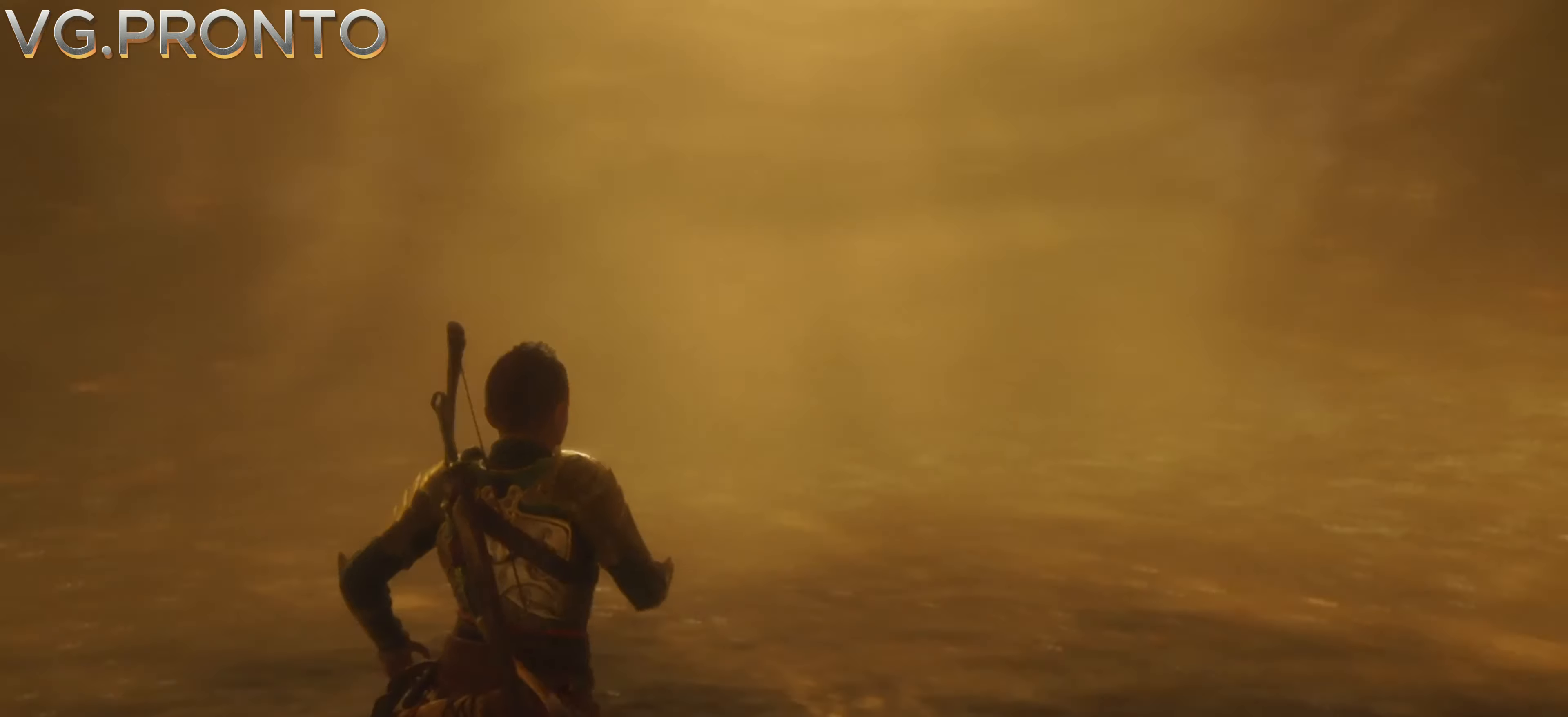
{"buttons": [], "left_stick": "up", "right_stick": "center", "events": [[183, "right_stick", "up-left"], [250, "right_stick", "center"]]}
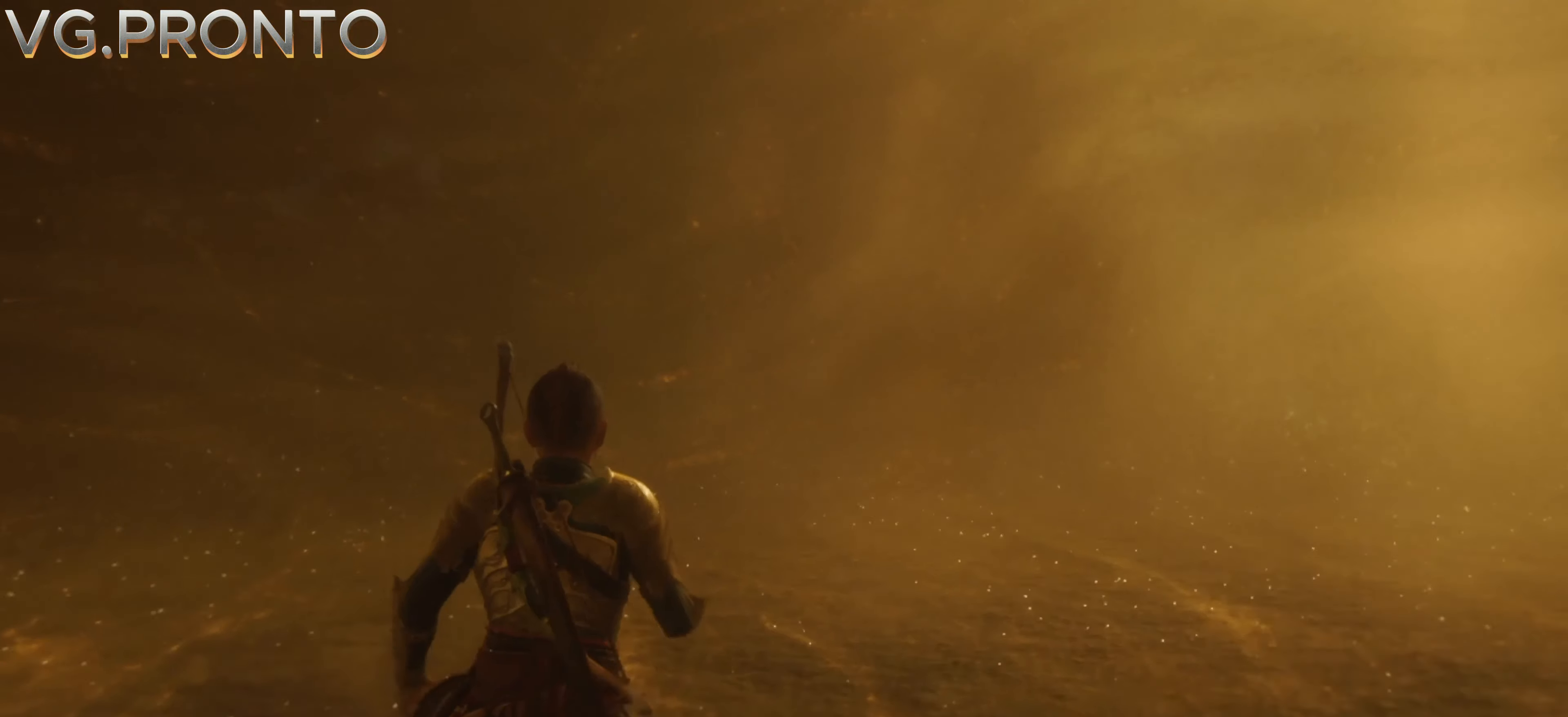
{"buttons": [], "left_stick": "up", "right_stick": "center", "events": []}
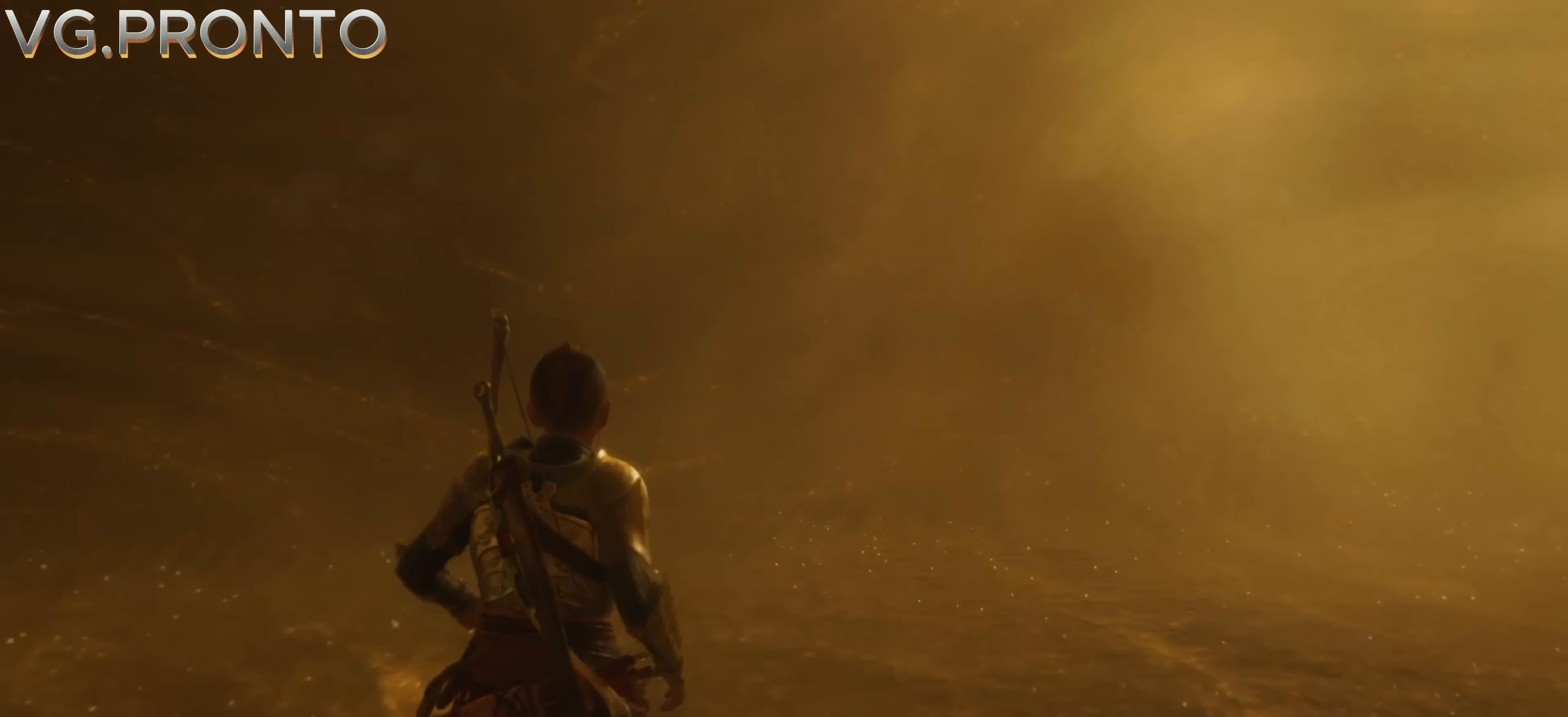
{"buttons": [], "left_stick": "center", "right_stick": "up-left", "events": [[116, "right_stick", "up-left"], [416, "left_stick", "center"]]}
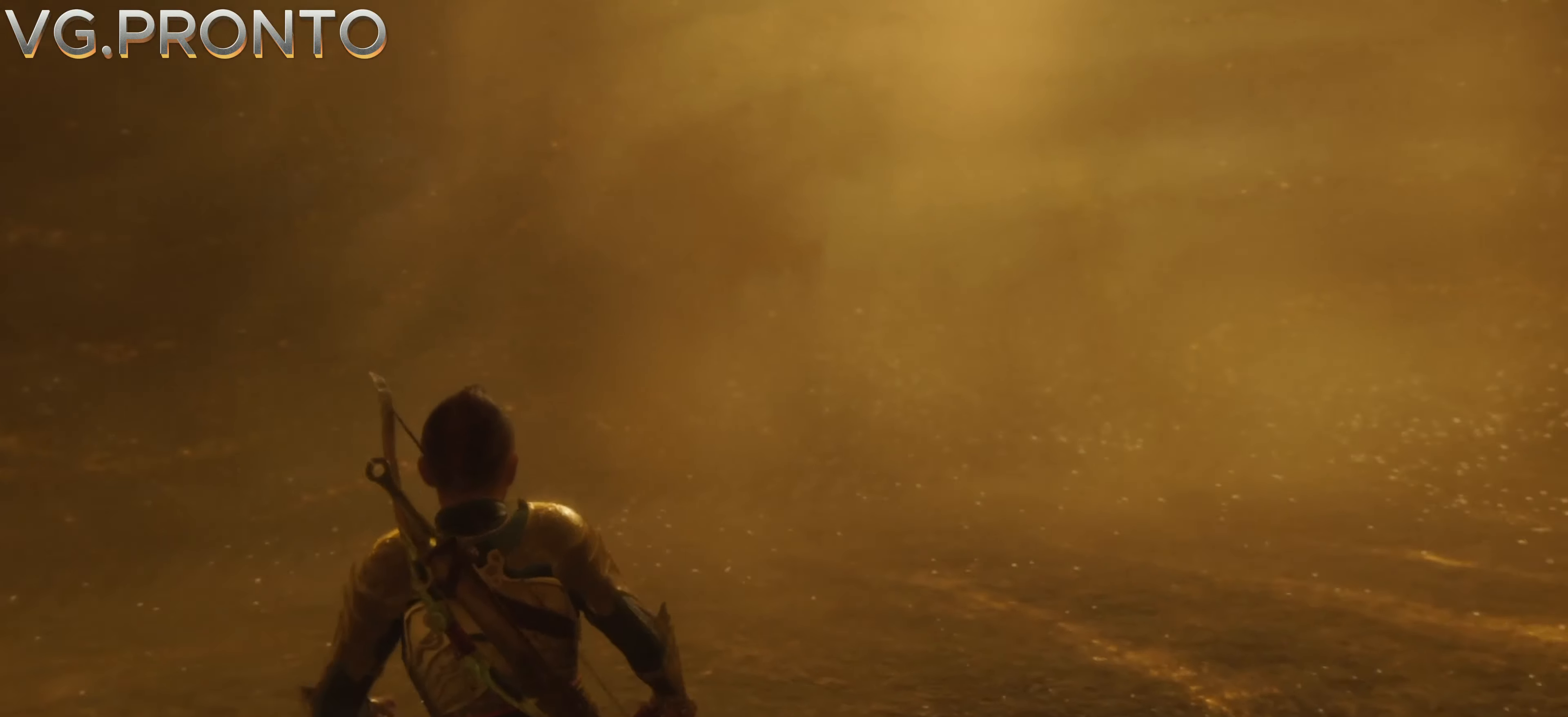
{"buttons": [], "left_stick": "up-left", "right_stick": "center", "events": [[50, "left_stick", "up"], [150, "right_stick", "center"], [350, "left_stick", "up-left"]]}
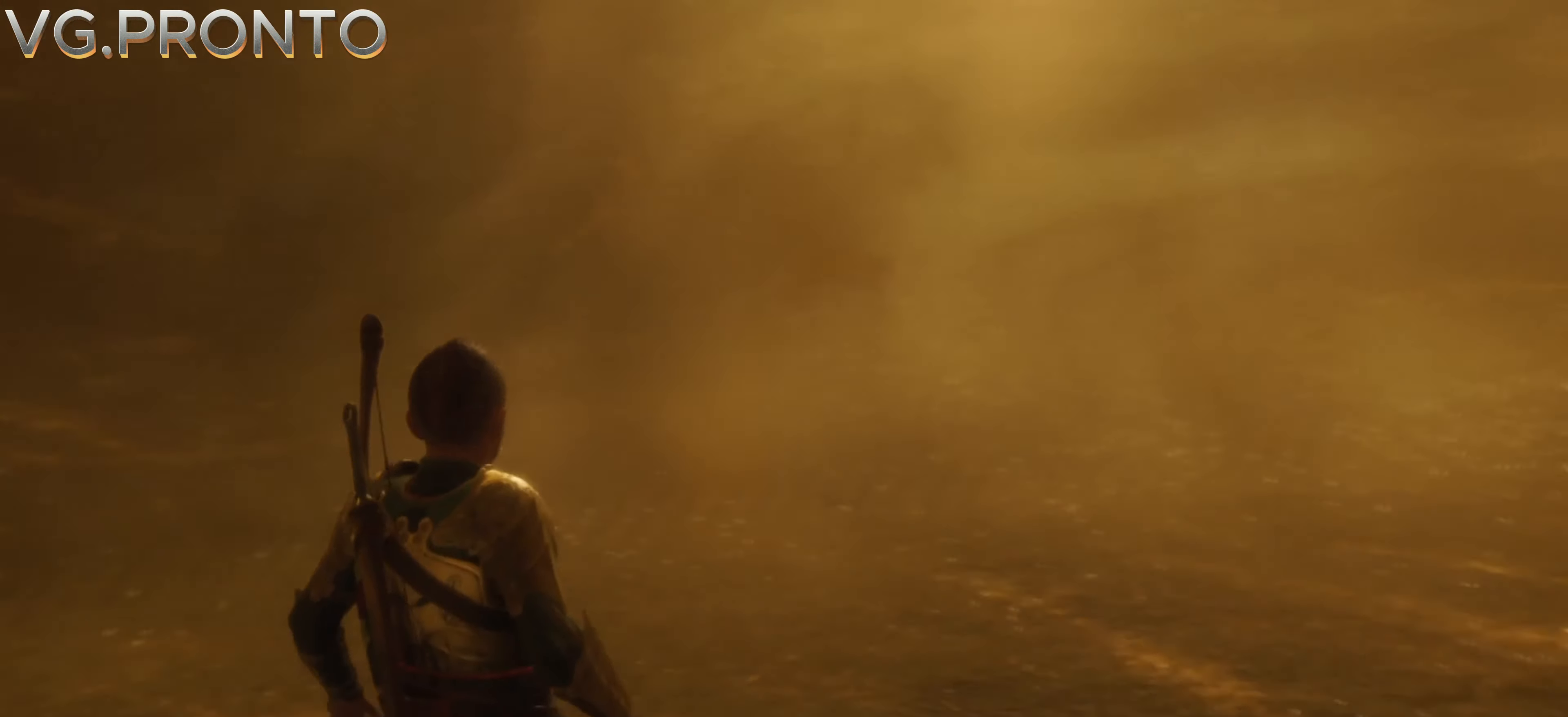
{"buttons": [], "left_stick": "up-left", "right_stick": "center", "events": [[50, "left_stick", "left"], [450, "left_stick", "up-left"]]}
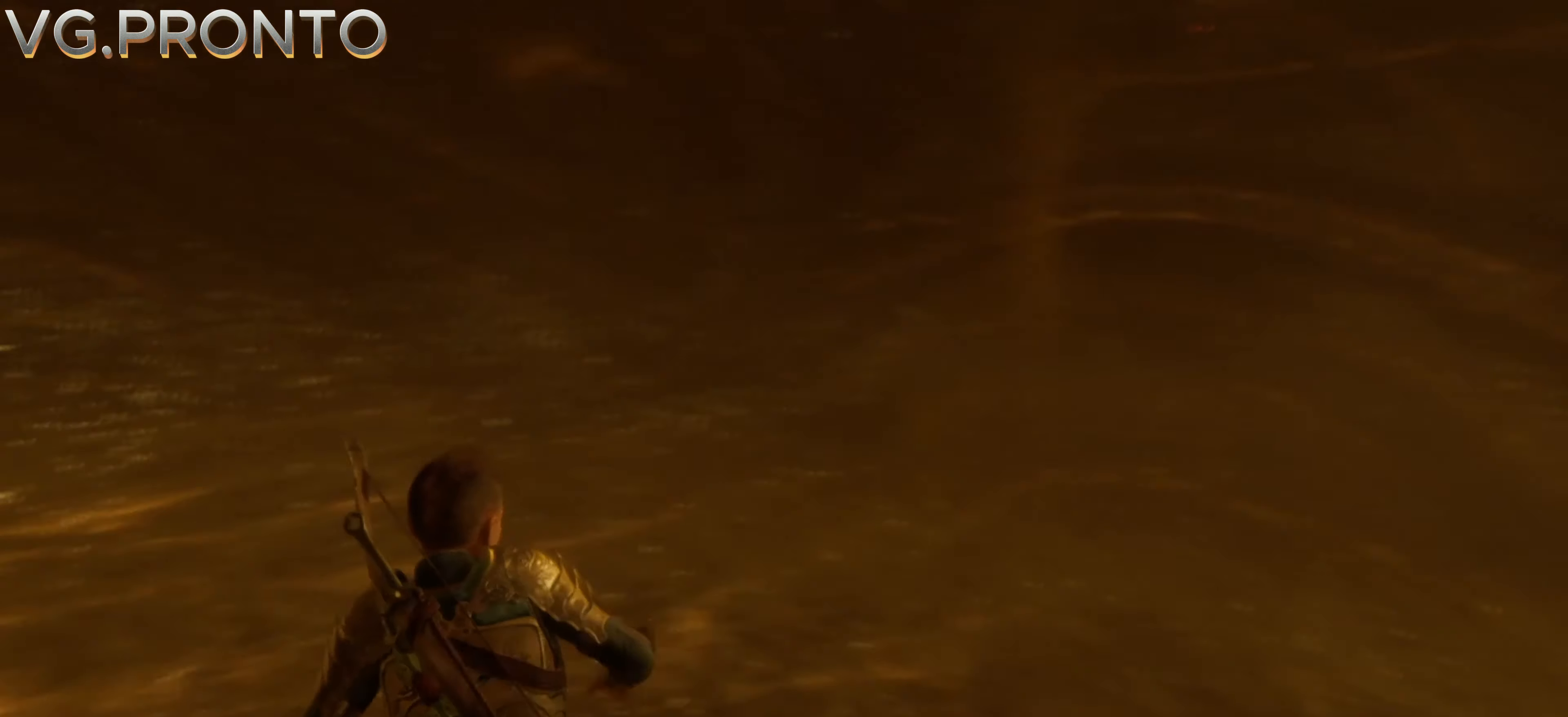
{"buttons": [], "left_stick": "center", "right_stick": "center", "events": [[216, "right_stick", "up-left"], [316, "right_stick", "center"], [350, "left_stick", "center"]]}
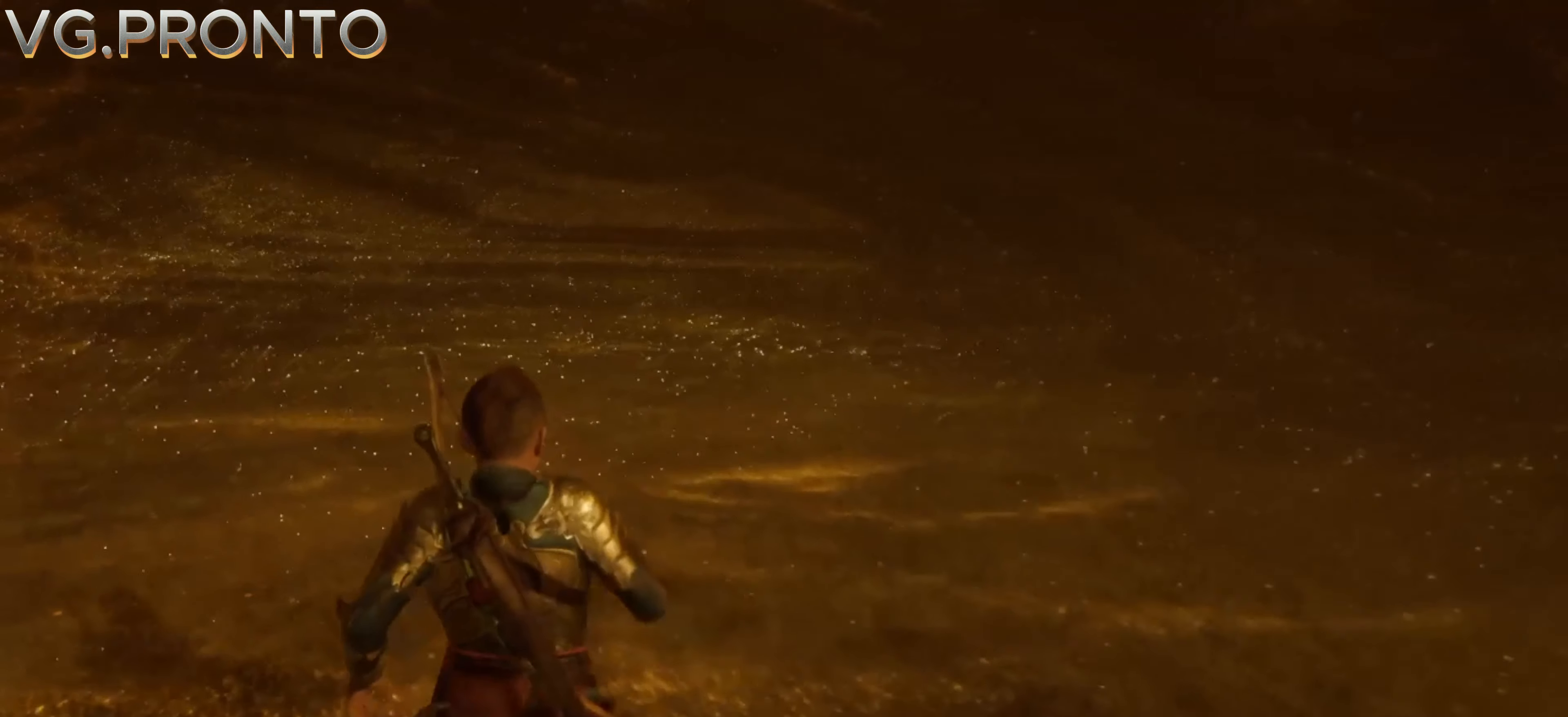
{"buttons": [], "left_stick": "up", "right_stick": "center", "events": [[50, "left_stick", "up"], [50, "right_stick", "up-left"], [216, "right_stick", "center"]]}
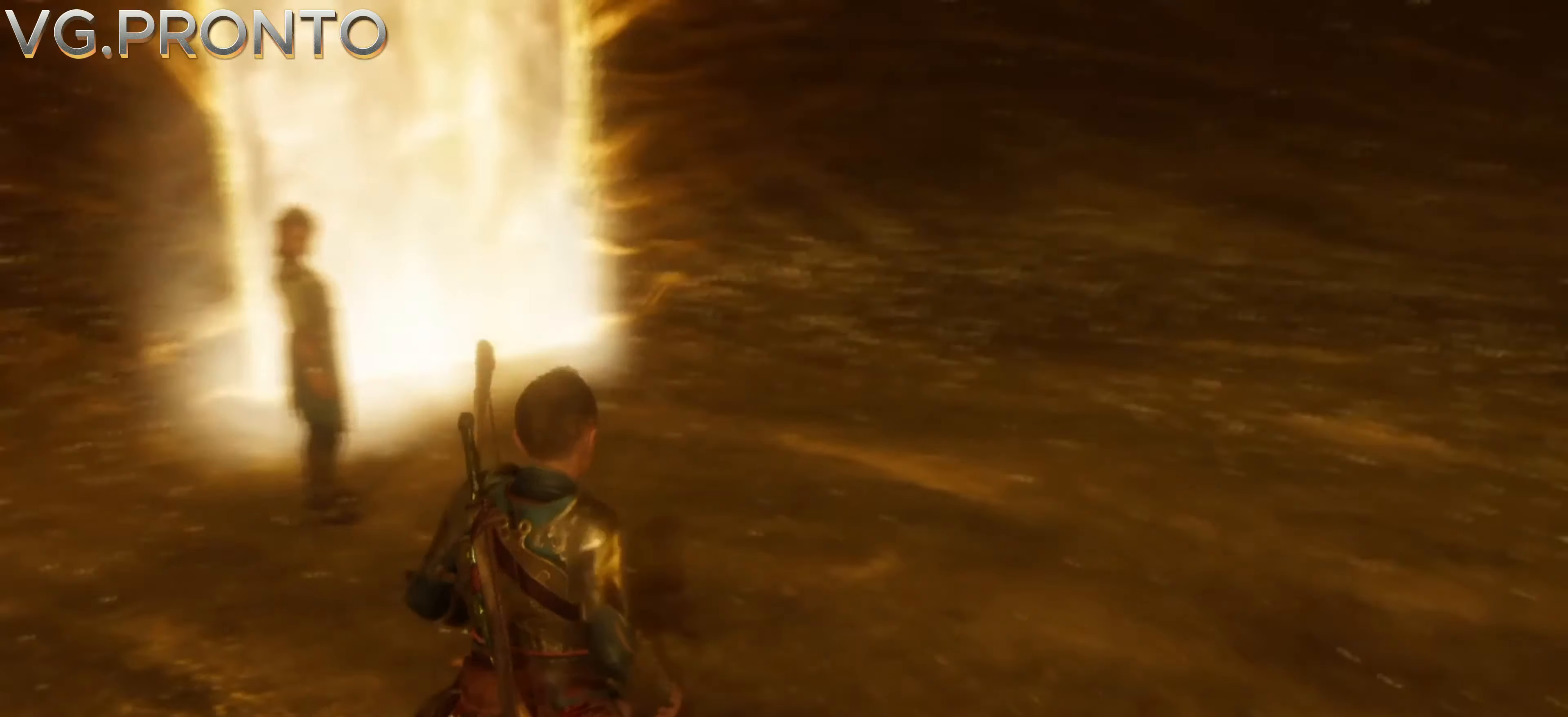
{"buttons": [], "left_stick": "up", "right_stick": "center", "events": [[33, "left_stick", "center"], [250, "left_stick", "up"]]}
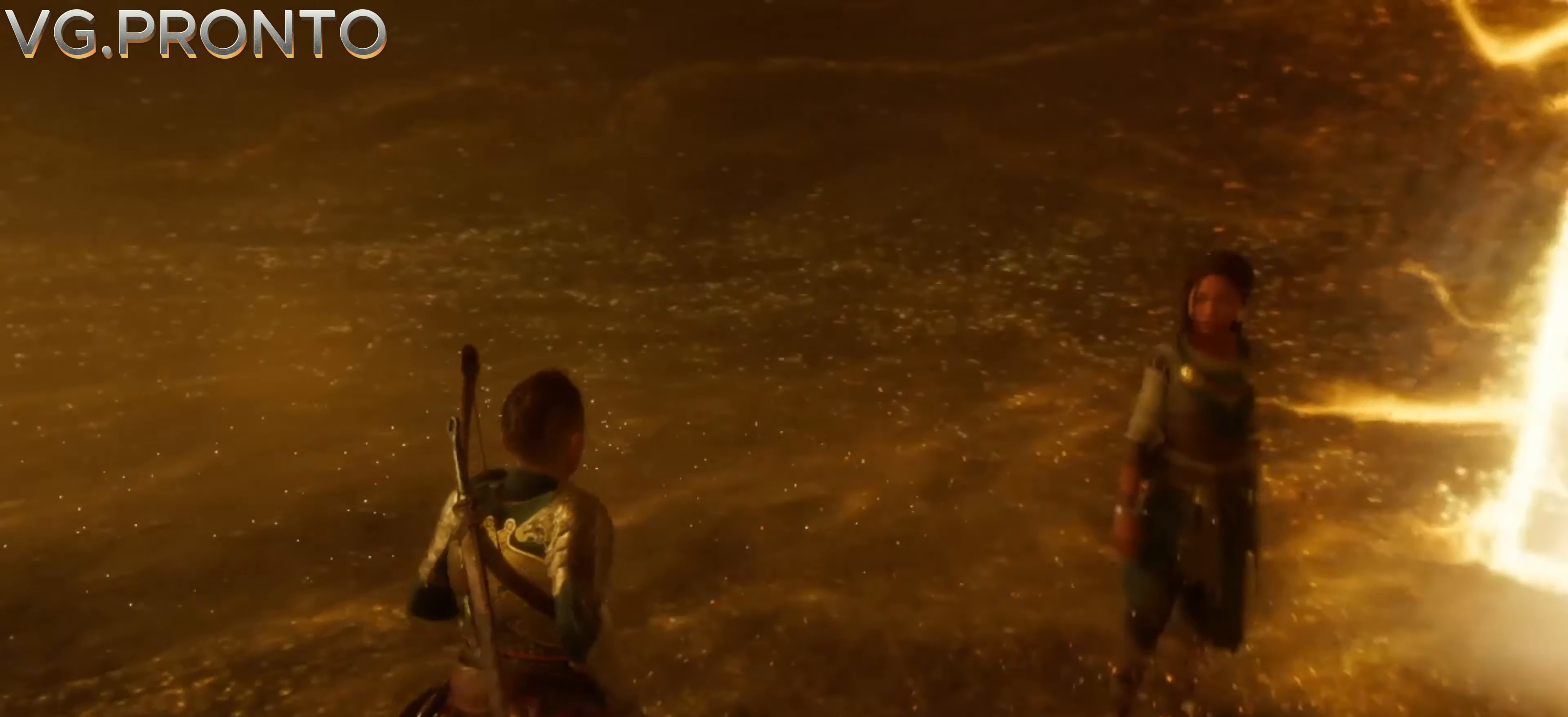
{"buttons": [], "left_stick": "right", "right_stick": "right", "events": [[16, "right_stick", "up-left"], [83, "right_stick", "center"], [183, "left_stick", "up-right"], [216, "right_stick", "up-left"], [283, "left_stick", "right"], [283, "right_stick", "center"], [416, "right_stick", "right"]]}
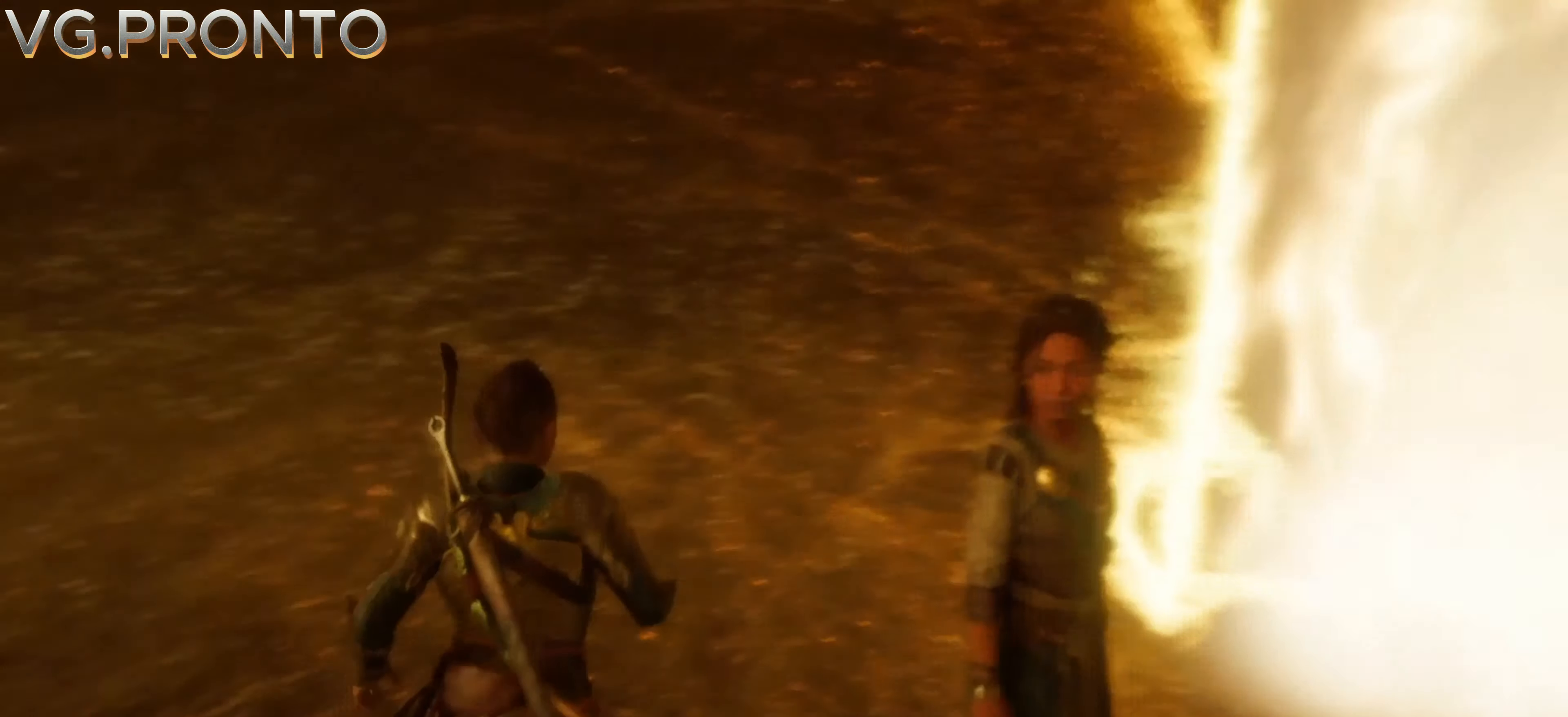
{"buttons": [], "left_stick": "right", "right_stick": "up-left", "events": [[183, "right_stick", "up-left"], [383, "right_stick", "center"], [450, "right_stick", "up-left"]]}
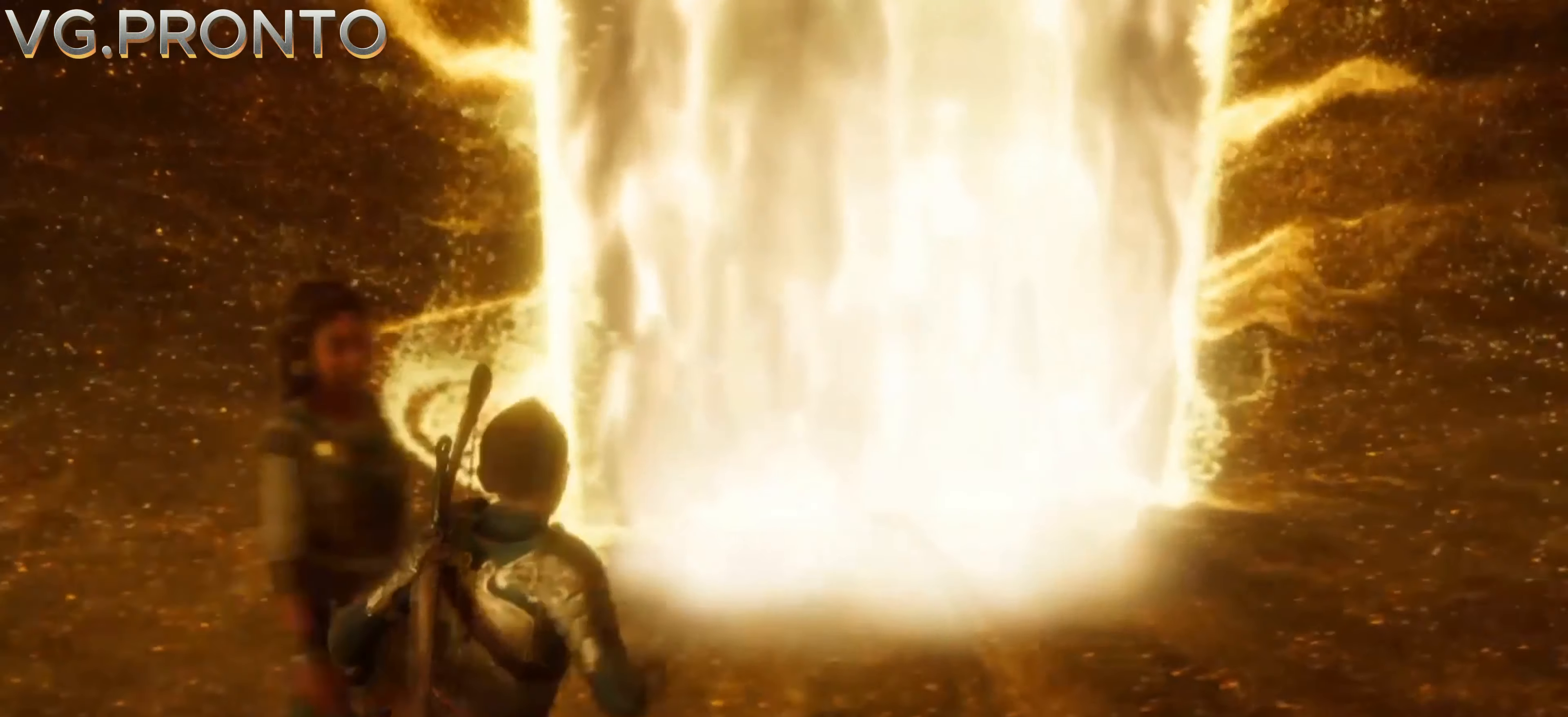
{"buttons": [], "left_stick": "up-right", "right_stick": "center", "events": [[183, "left_stick", "up-right"], [317, "right_stick", "center"]]}
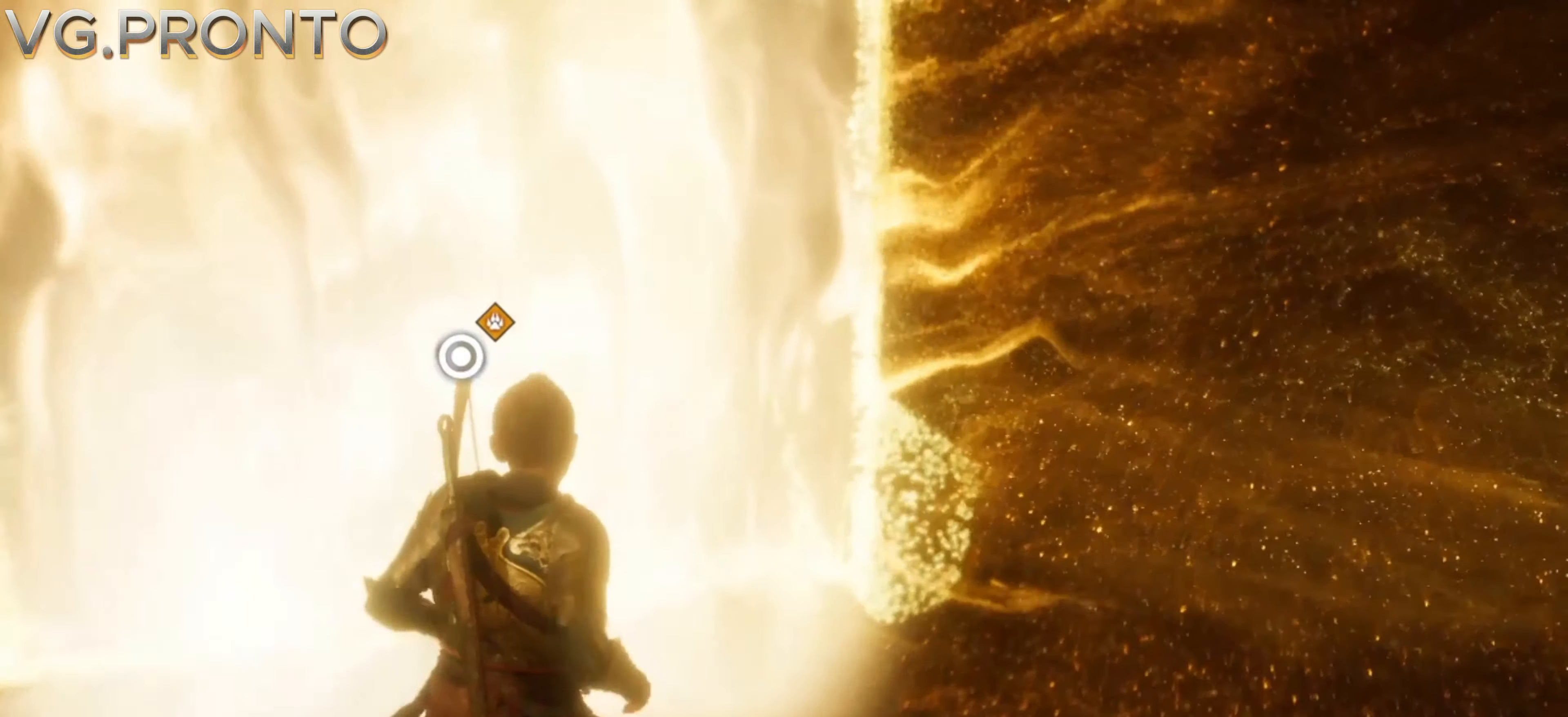
{"buttons": [], "left_stick": "center", "right_stick": "center"}
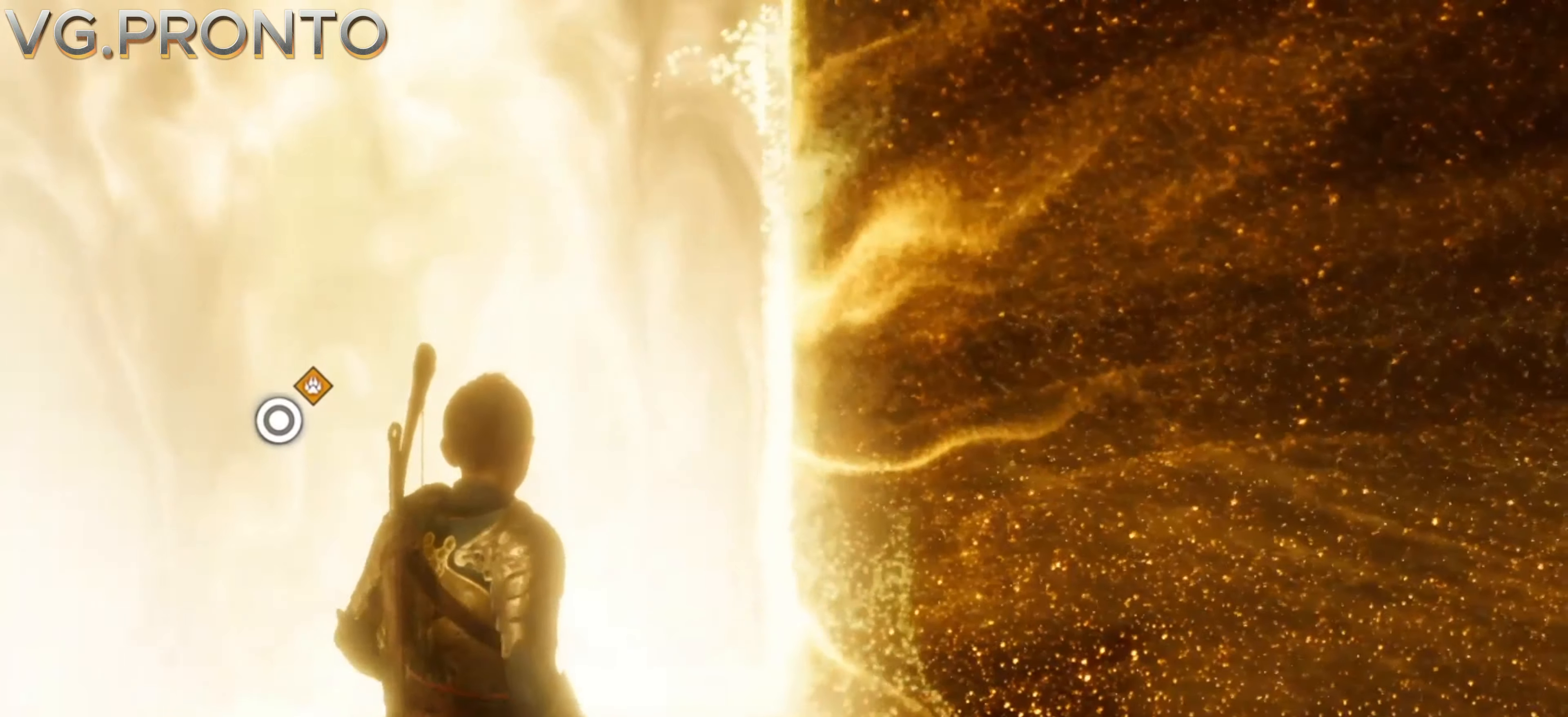
{"buttons": ["CIRCLE"], "left_stick": "center", "right_stick": "center", "events": [[283, "CIRCLE", "down"]]}
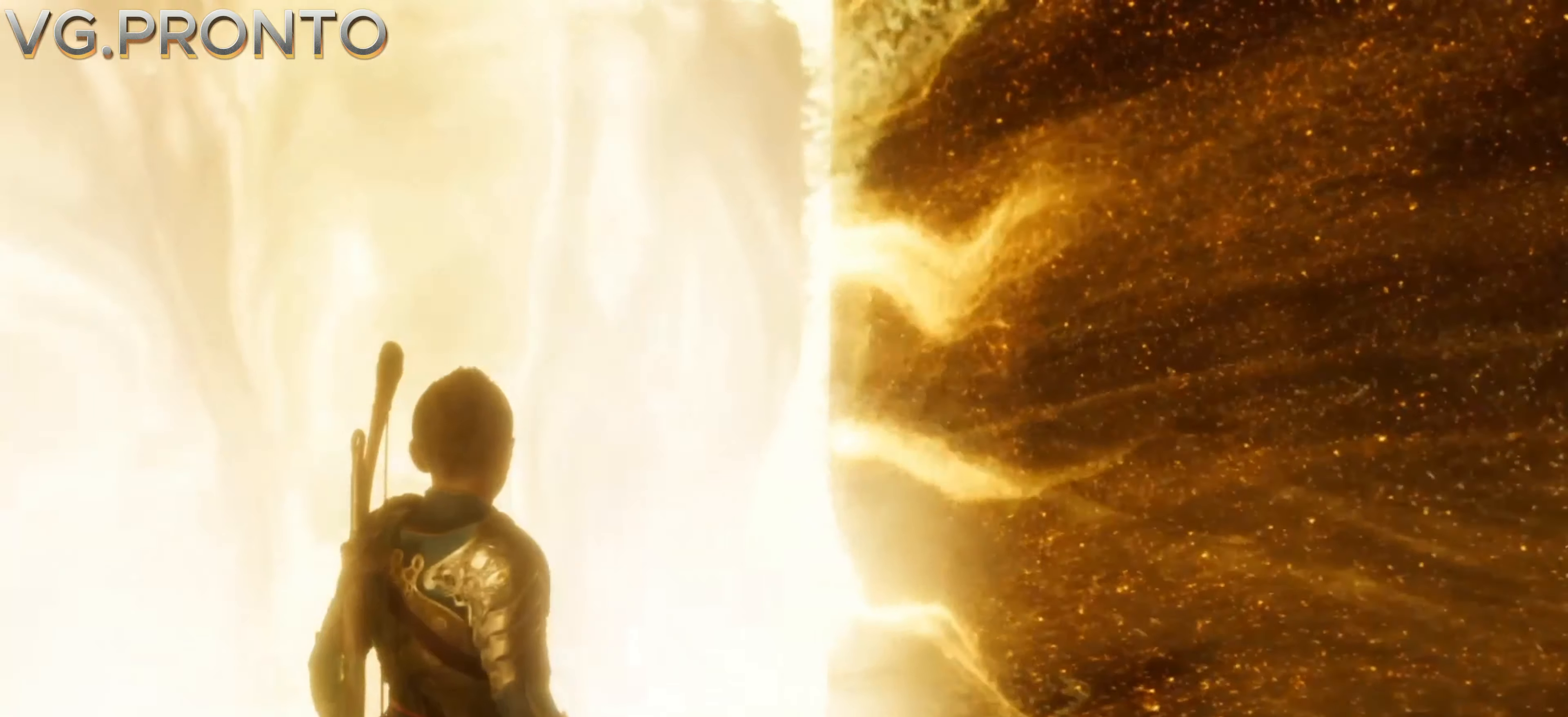
{"buttons": [], "left_stick": "center", "right_stick": "center", "events": [[450, "CIRCLE", "up"]]}
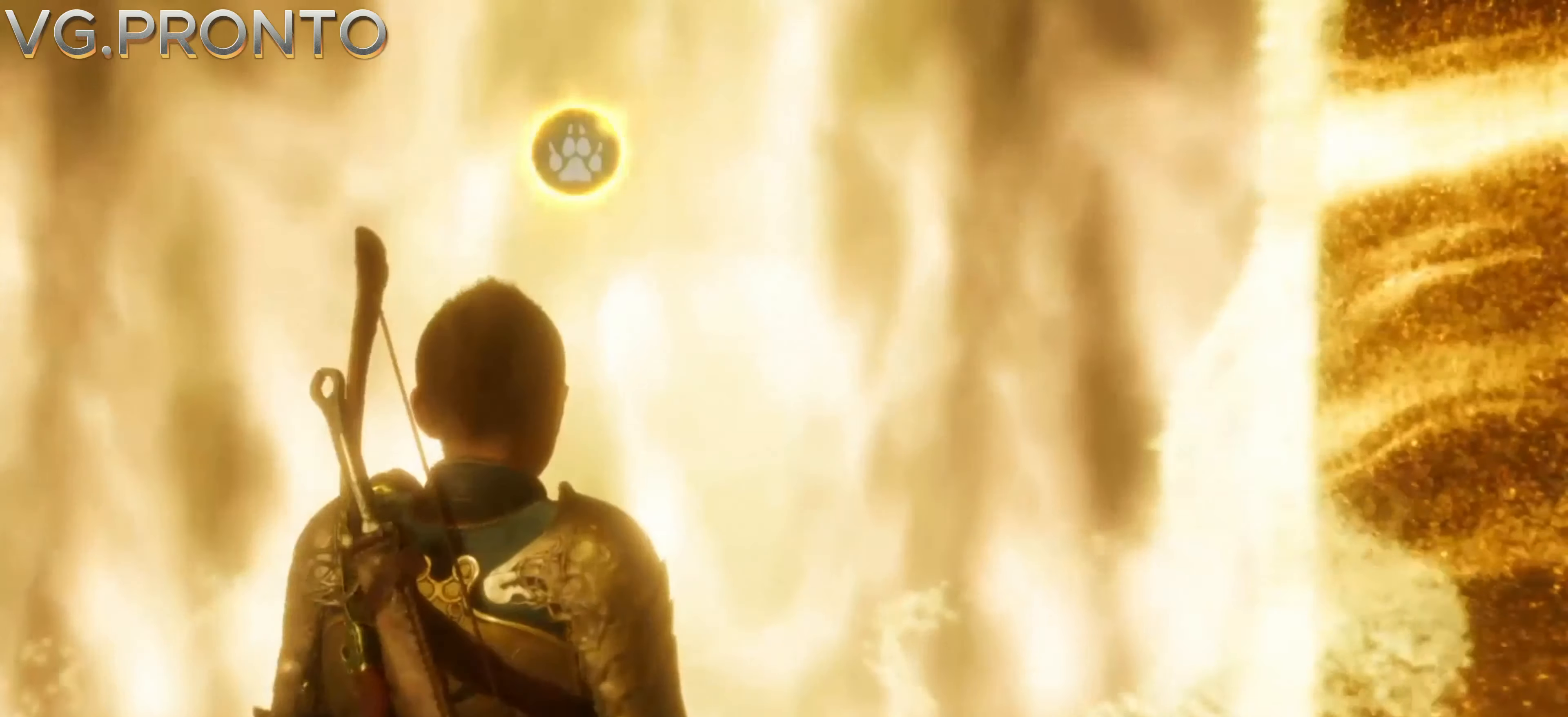
{"buttons": [], "left_stick": "center", "right_stick": "center", "events": []}
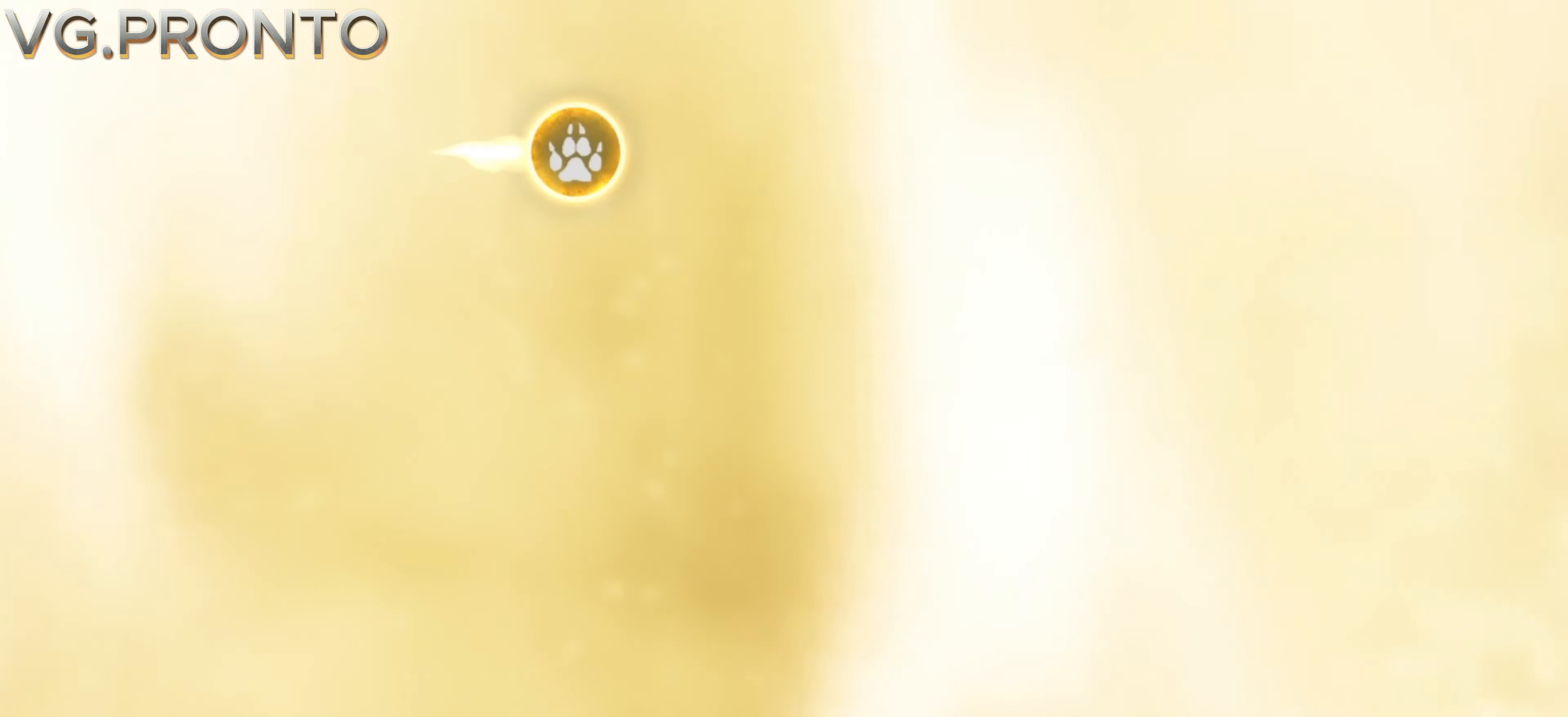
{"buttons": [], "left_stick": "center", "right_stick": "center", "events": []}
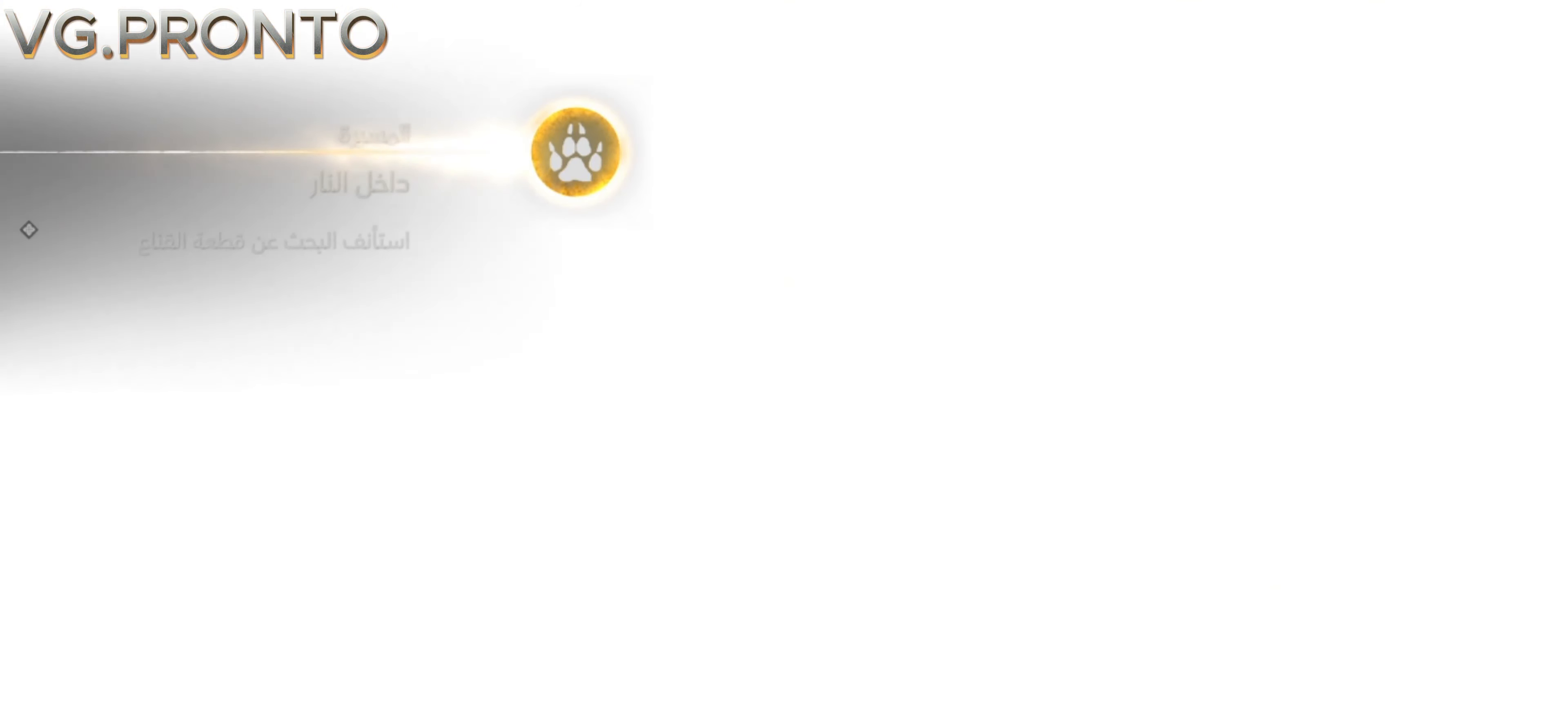
{"buttons": [], "left_stick": "center", "right_stick": "center", "events": []}
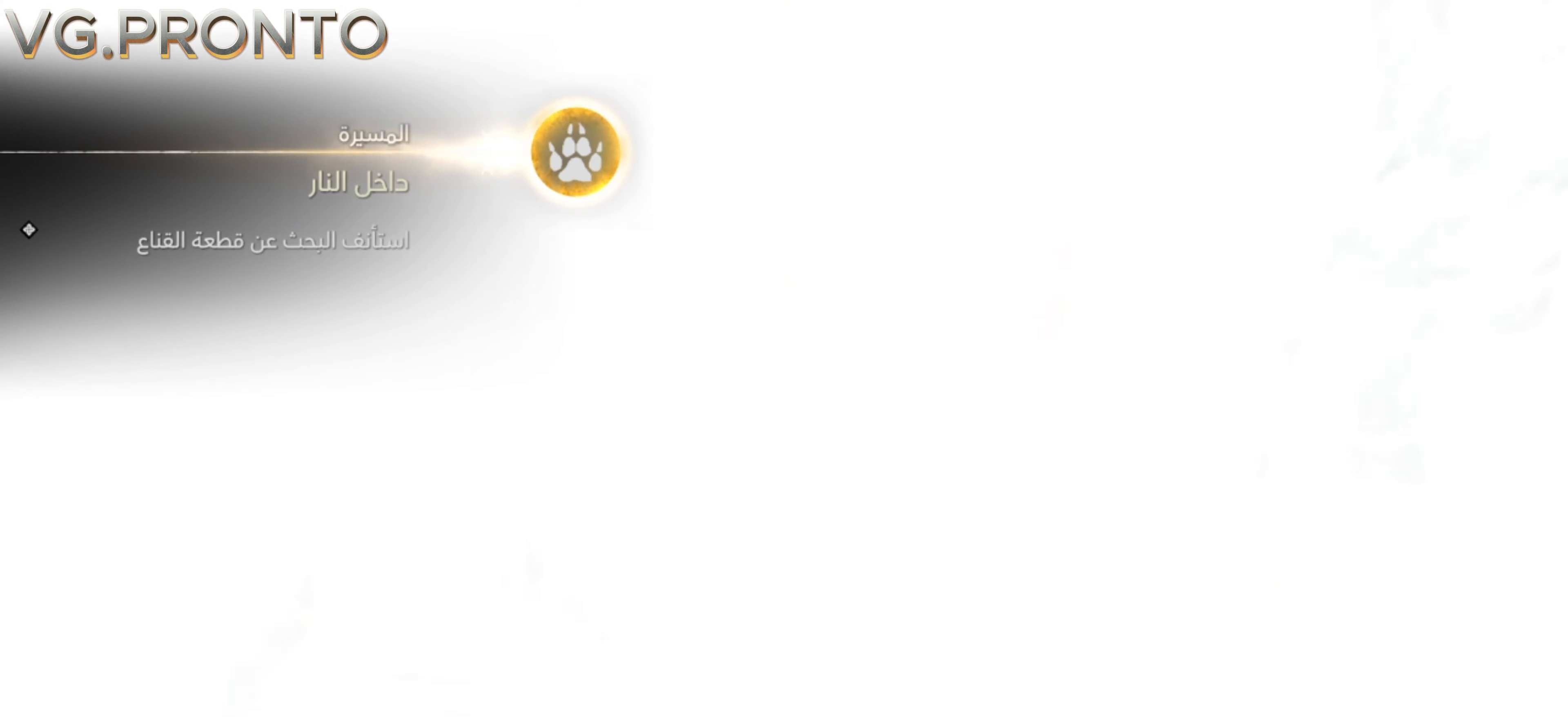
{"buttons": [], "left_stick": "center", "right_stick": "center", "events": []}
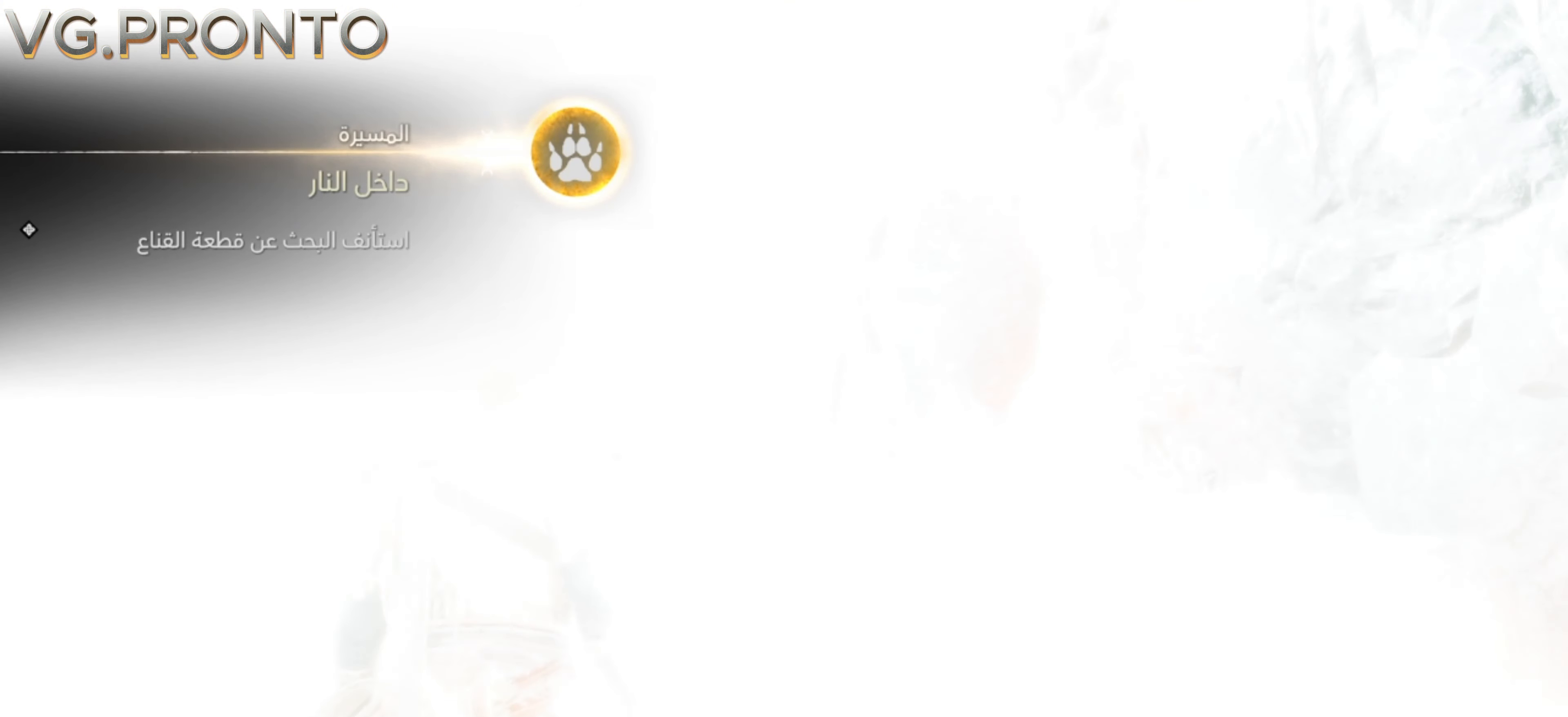
{"buttons": [], "left_stick": "center", "right_stick": "center", "events": []}
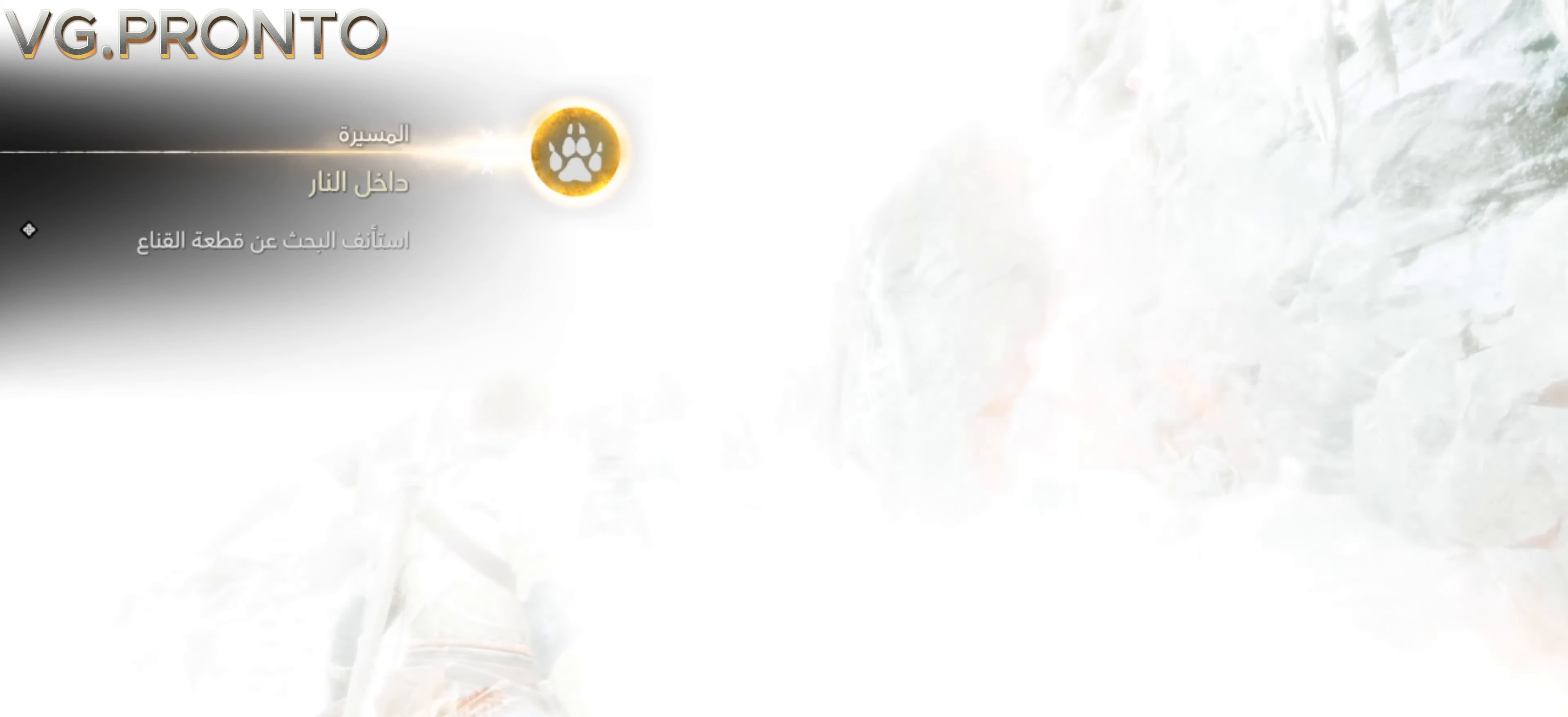
{"buttons": [], "left_stick": "center", "right_stick": "center", "events": []}
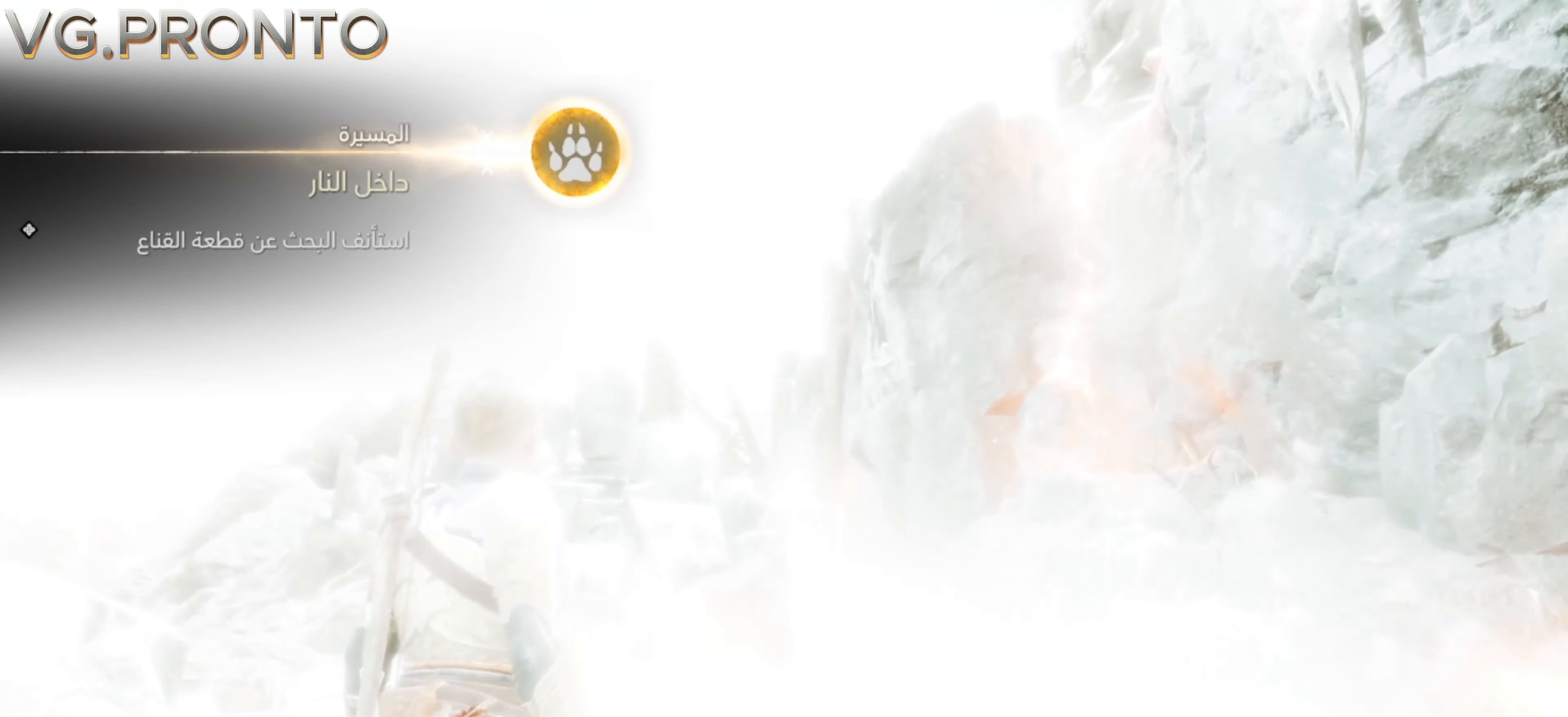
{"buttons": [], "left_stick": "center", "right_stick": "center", "events": []}
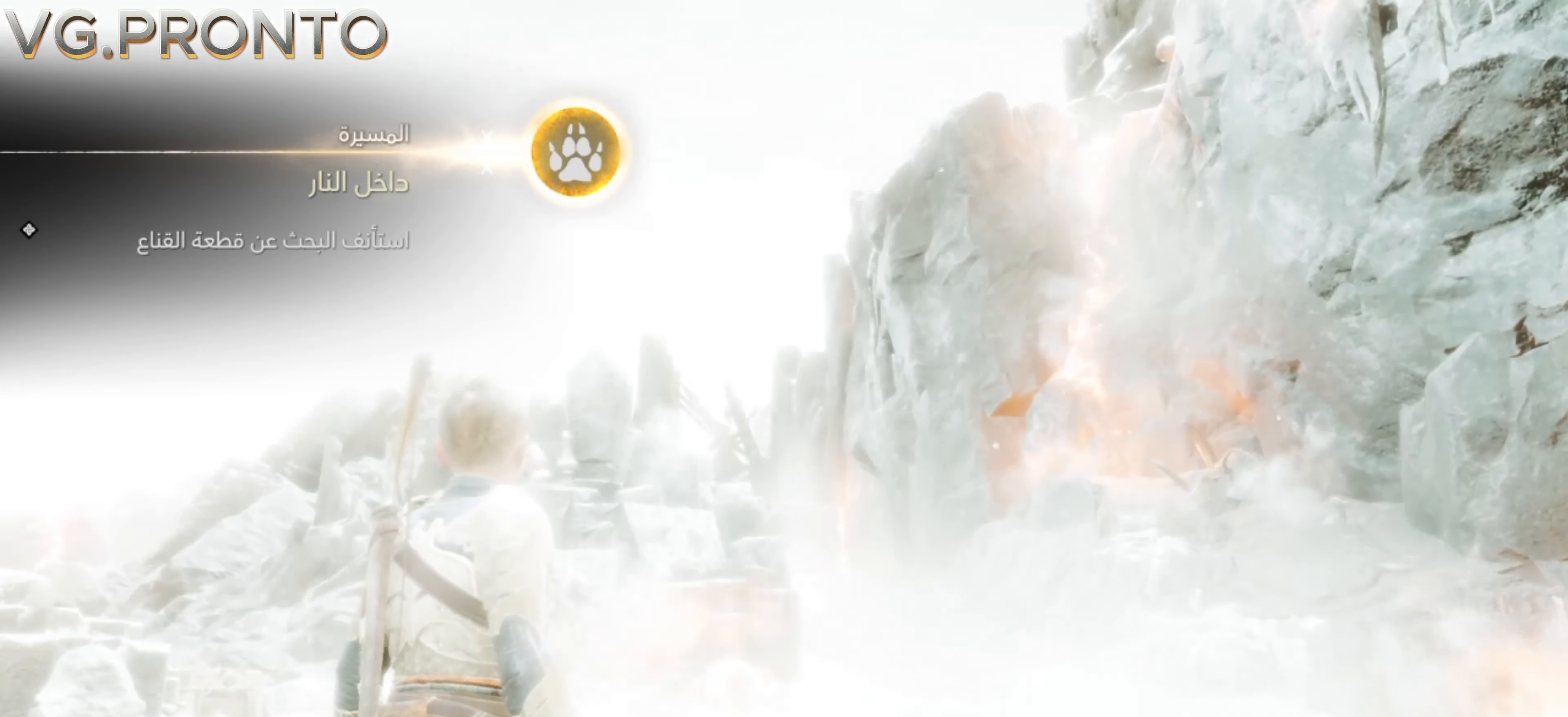
{"buttons": [], "left_stick": "center", "right_stick": "center", "events": []}
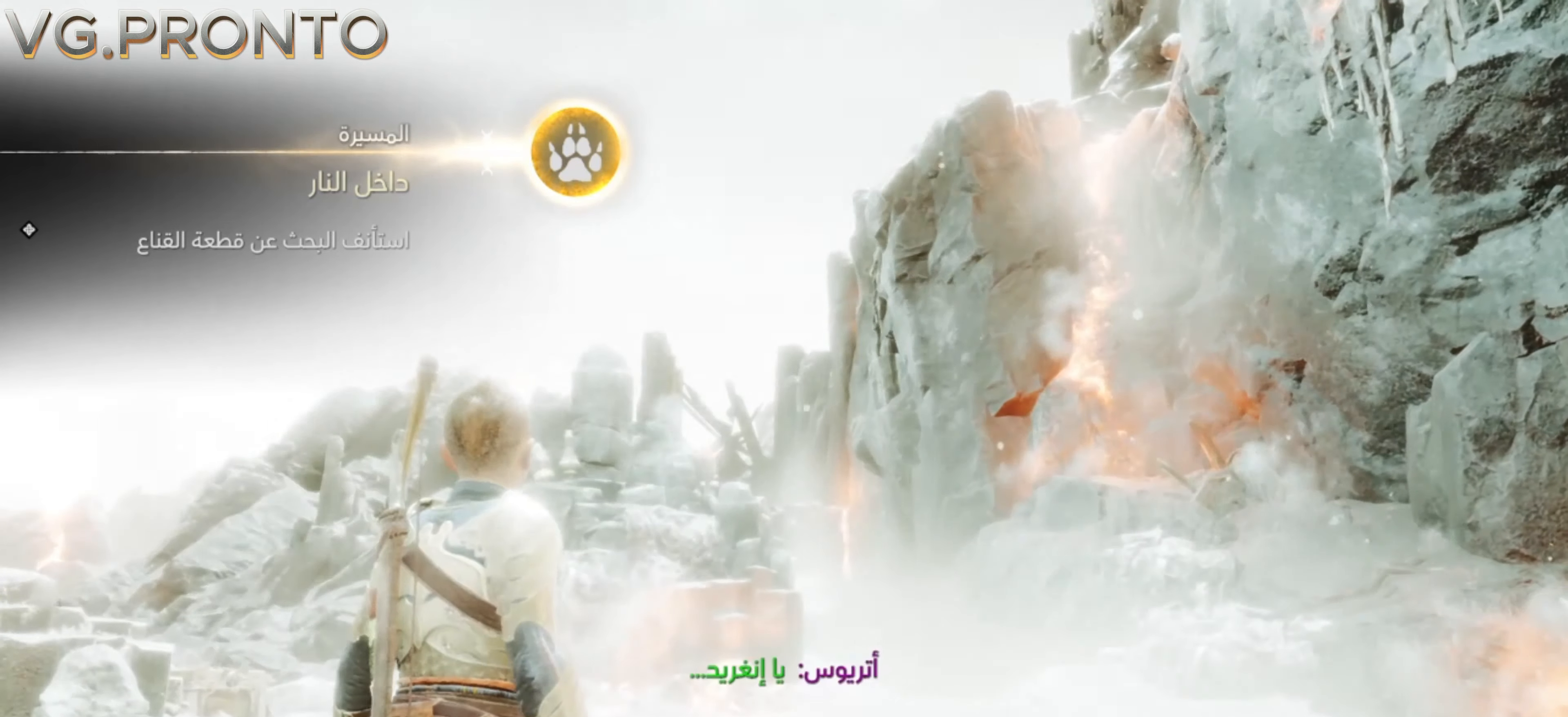
{"buttons": [], "left_stick": "center", "right_stick": "down", "events": [[417, "right_stick", "down"]]}
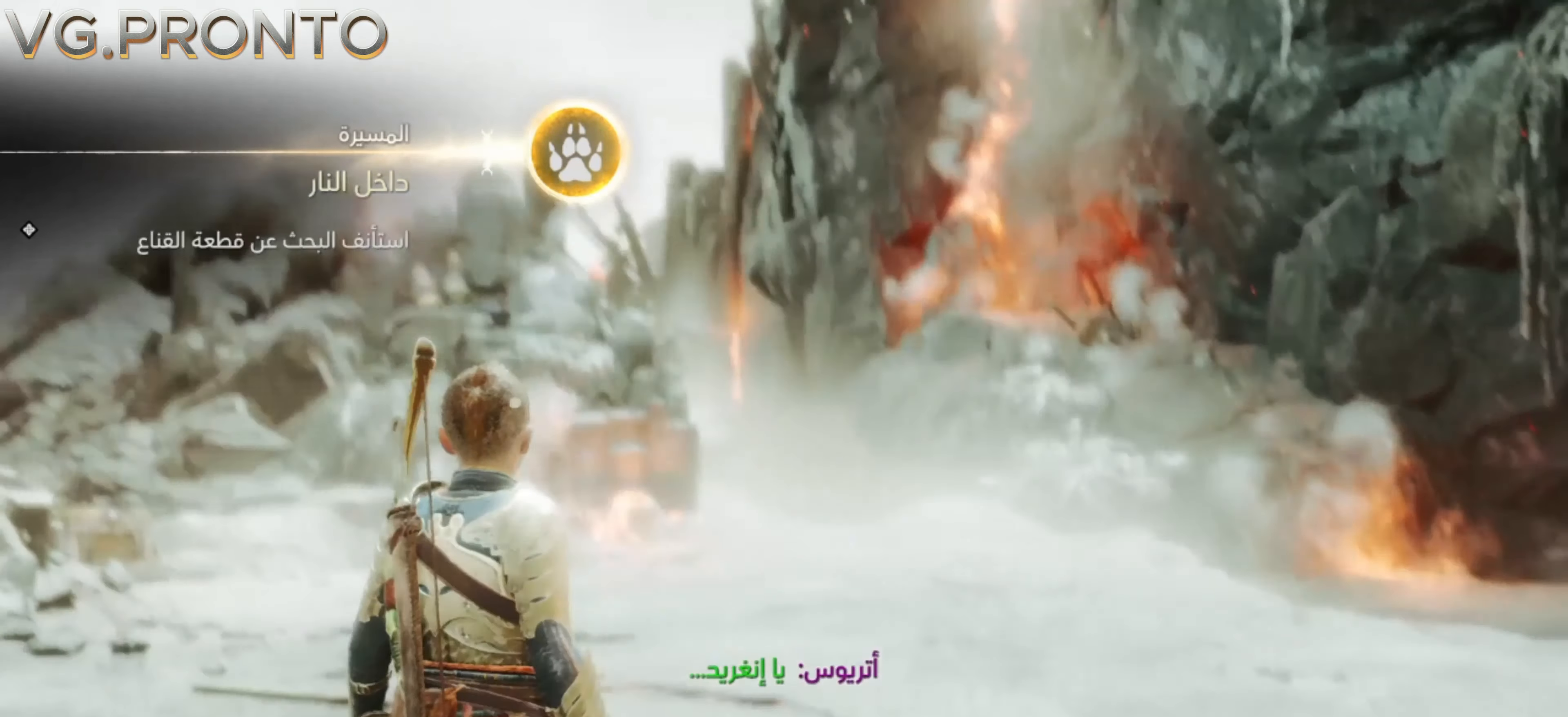
{"buttons": [], "left_stick": "center", "right_stick": "center", "events": [[84, "right_stick", "center"]]}
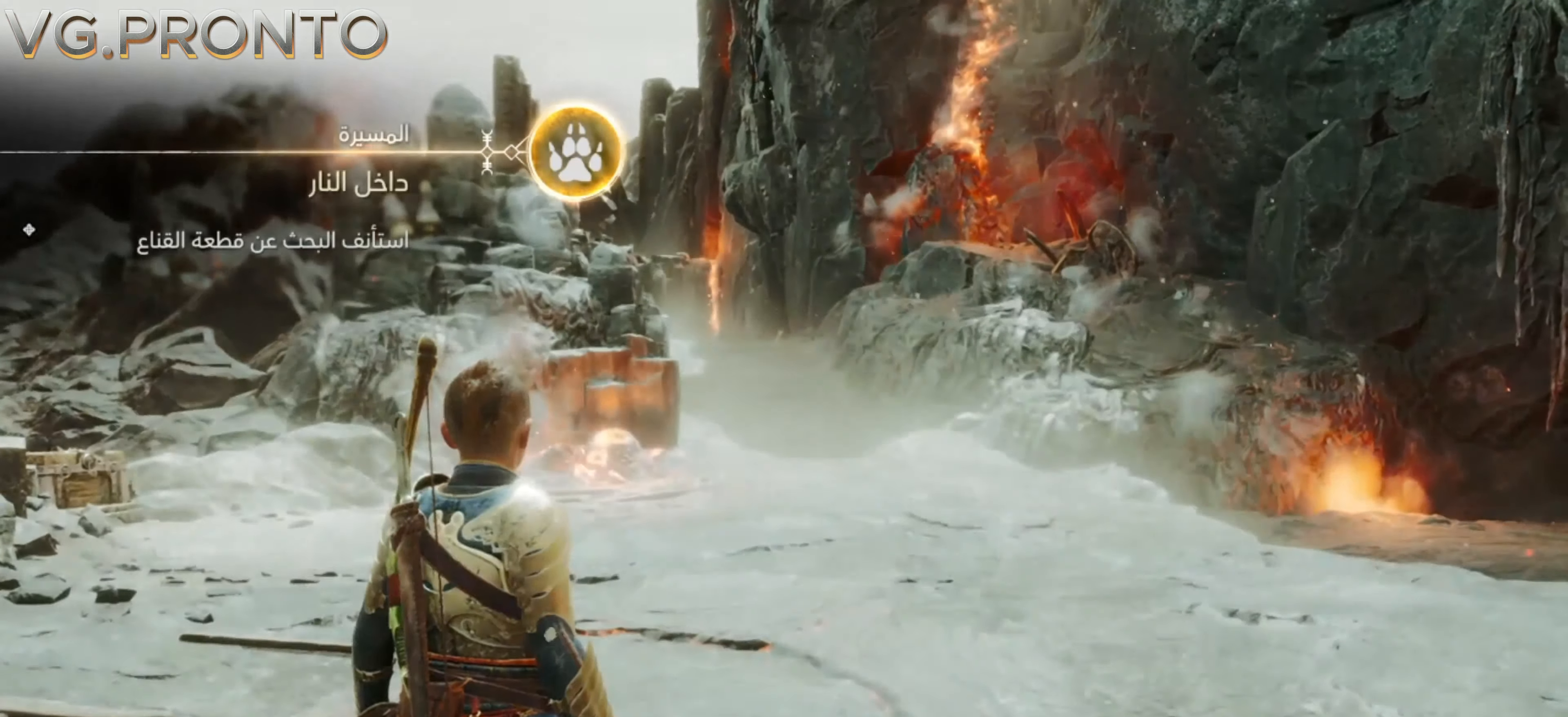
{"buttons": [], "left_stick": "center", "right_stick": "center", "events": [[250, "left_stick", "up"], [417, "left_stick", "center"]]}
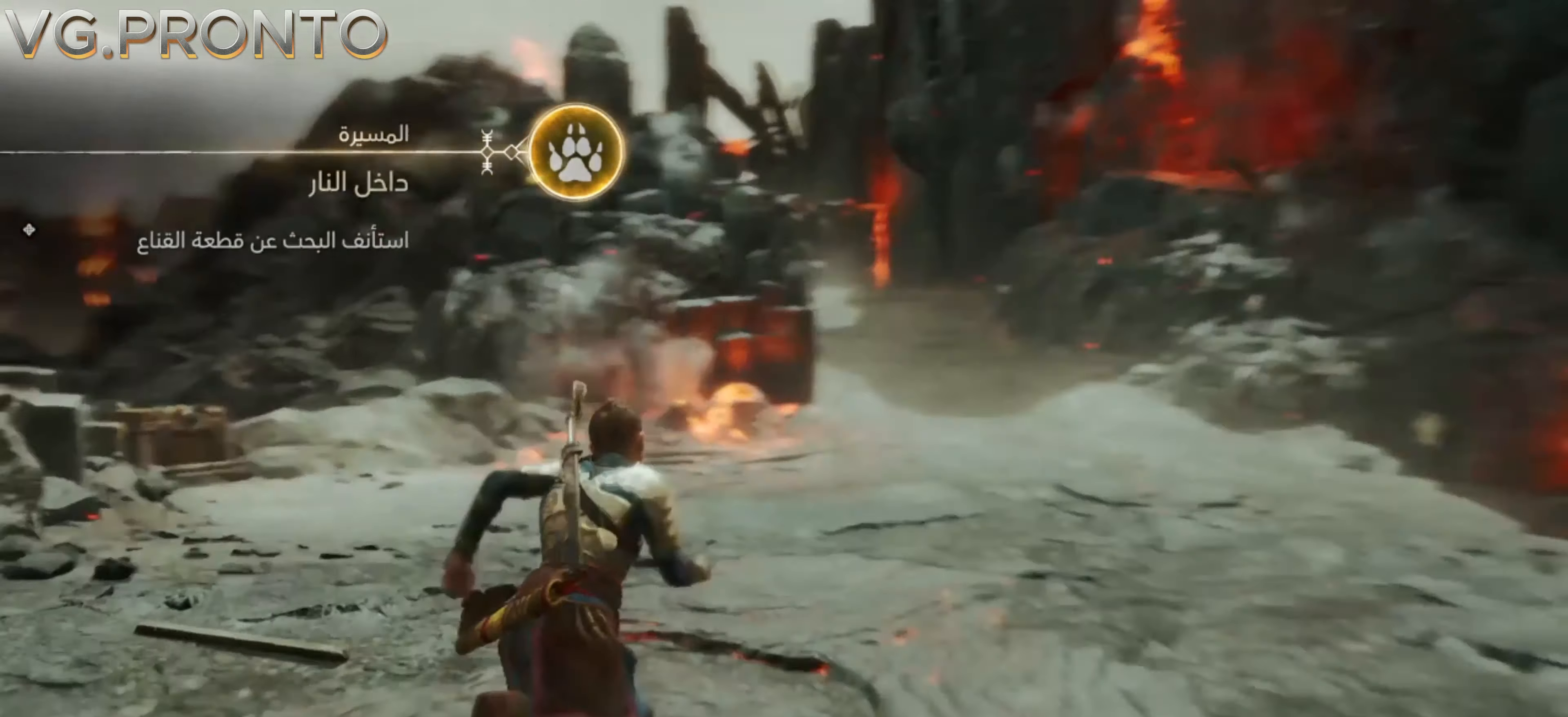
{"buttons": [], "left_stick": "center", "right_stick": "center"}